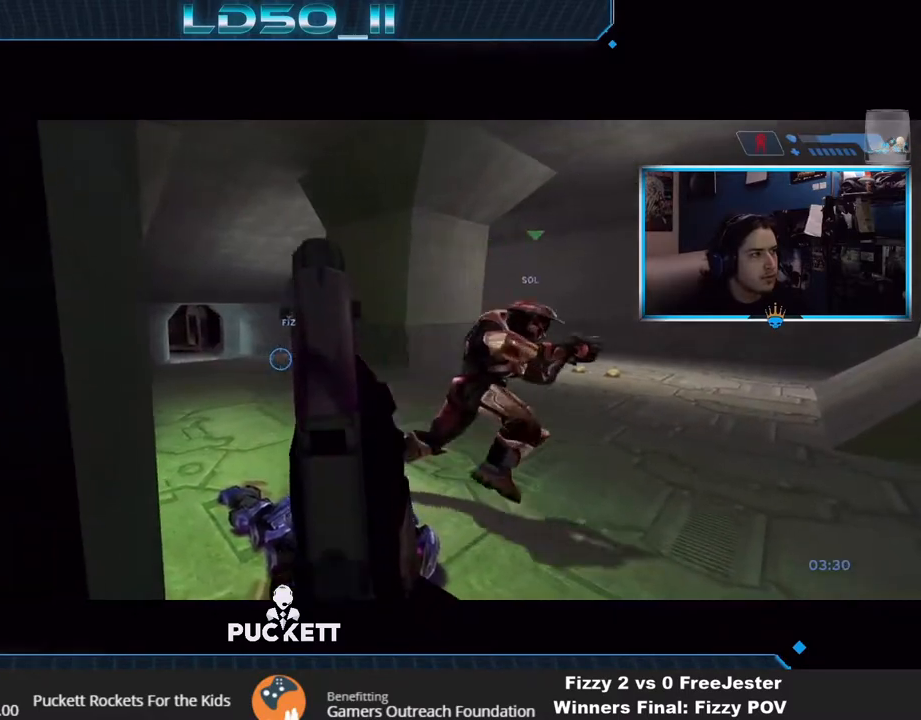
Gameplay with a controller (Xbox layout); each line is a JSON object with the inputs held at the frame after it. "events" lists button and stick changes between this image and that frame as [ms after this image, input, new state], when the widget could be followed in between.
{"buttons": [], "left_stick": "center", "right_stick": "center", "events": [[83, "right_stick", "center"]]}
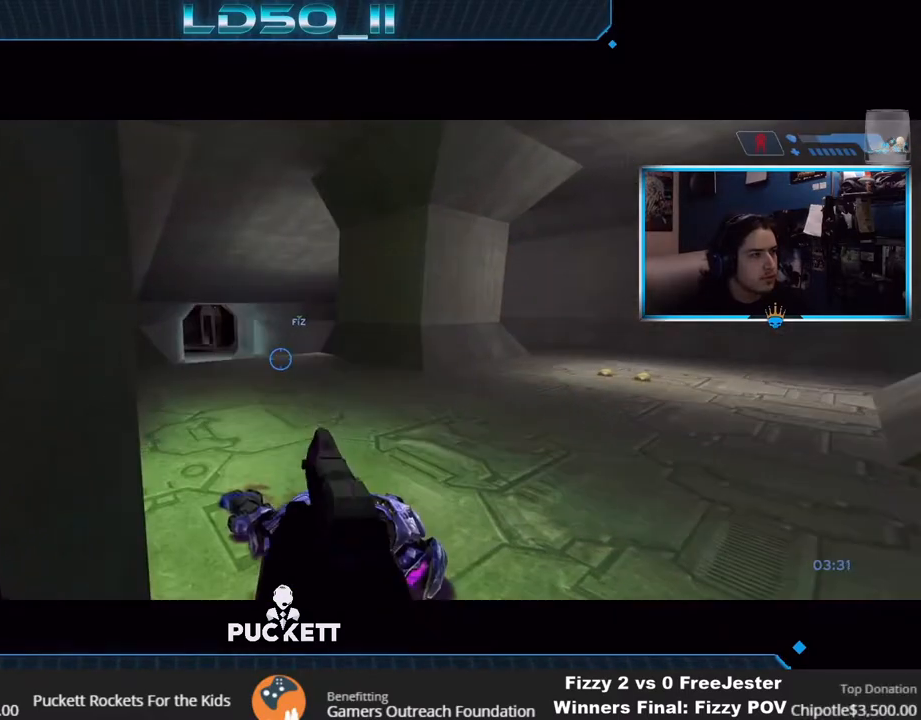
{"buttons": [], "left_stick": "center", "right_stick": "center", "events": [[333, "left_stick", "right"], [433, "left_stick", "center"]]}
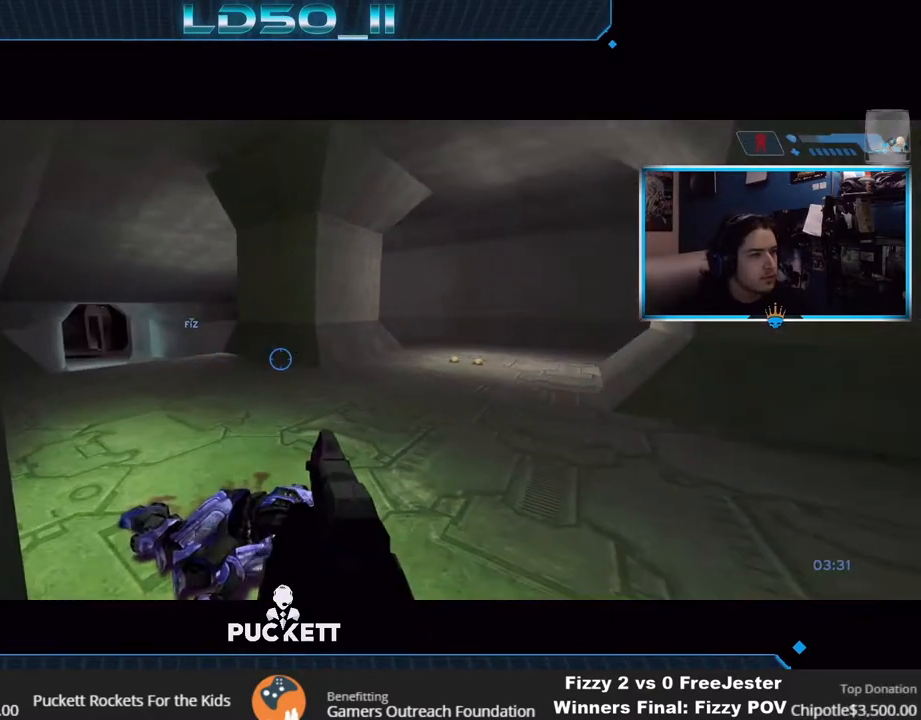
{"buttons": [], "left_stick": "left", "right_stick": "center", "events": [[117, "left_stick", "left"], [250, "left_stick", "center"], [367, "left_stick", "left"]]}
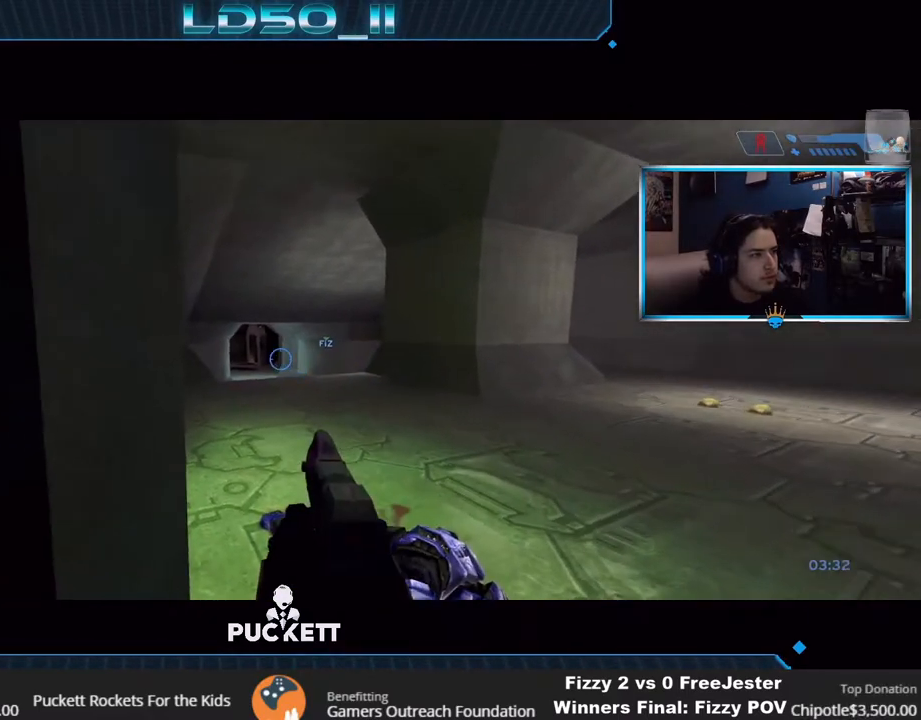
{"buttons": [], "left_stick": "center", "right_stick": "center", "events": [[33, "left_stick", "center"], [183, "right_stick", "up-right"], [317, "right_stick", "center"]]}
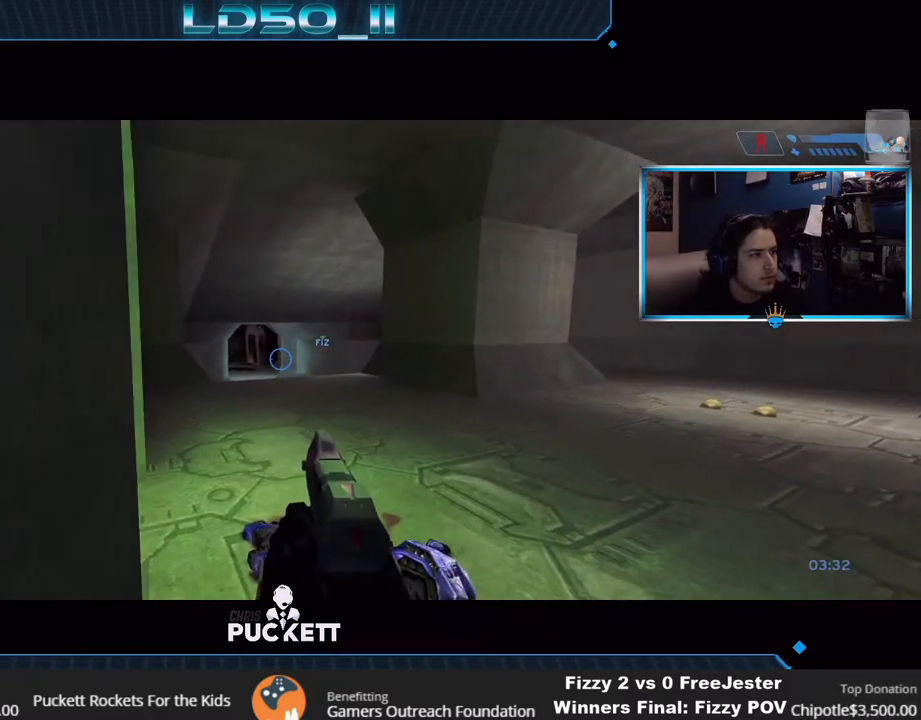
{"buttons": [], "left_stick": "center", "right_stick": "center", "events": [[350, "right_stick", "up"], [367, "left_stick", "left"], [500, "left_stick", "center"], [500, "right_stick", "center"]]}
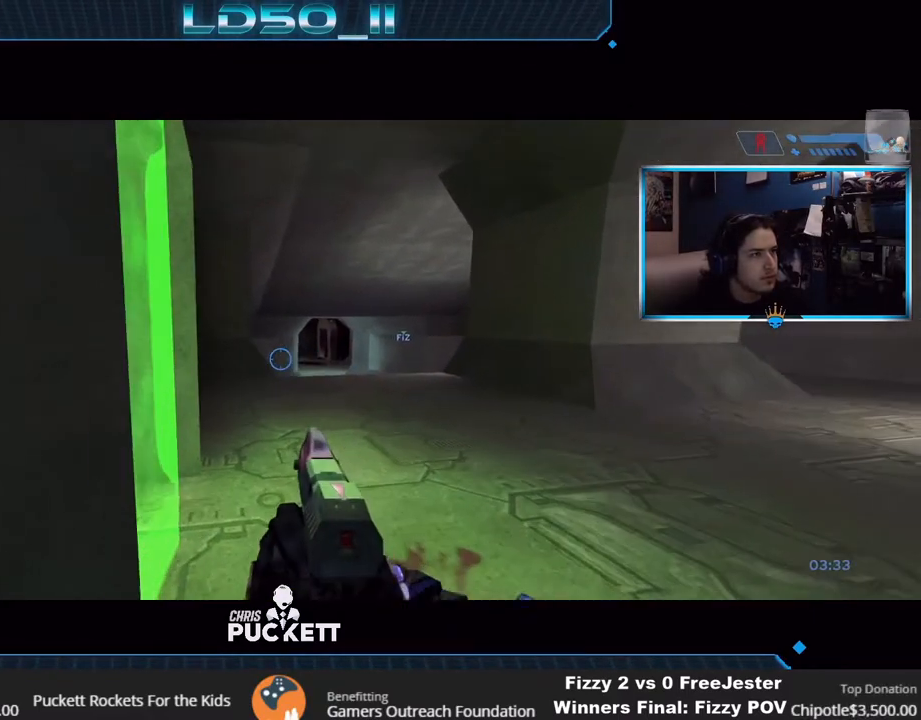
{"buttons": [], "left_stick": "center", "right_stick": "up-right", "events": [[117, "left_stick", "left"], [167, "right_stick", "up-right"], [500, "left_stick", "center"]]}
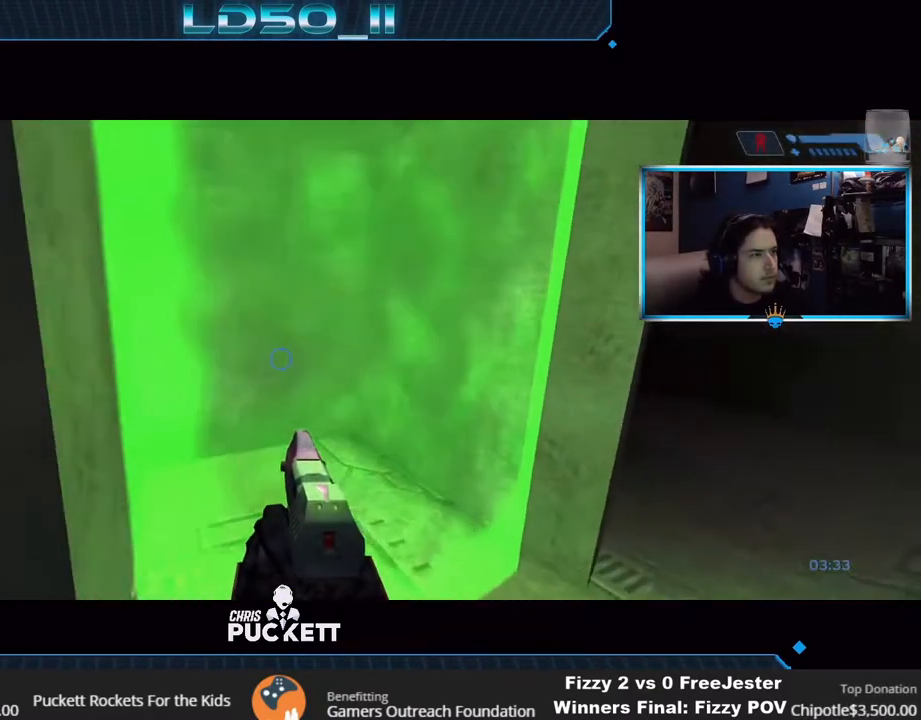
{"buttons": [], "left_stick": "right", "right_stick": "down-left", "events": [[67, "right_stick", "center"], [150, "left_stick", "left"], [267, "left_stick", "center"], [500, "left_stick", "right"], [500, "right_stick", "down-left"]]}
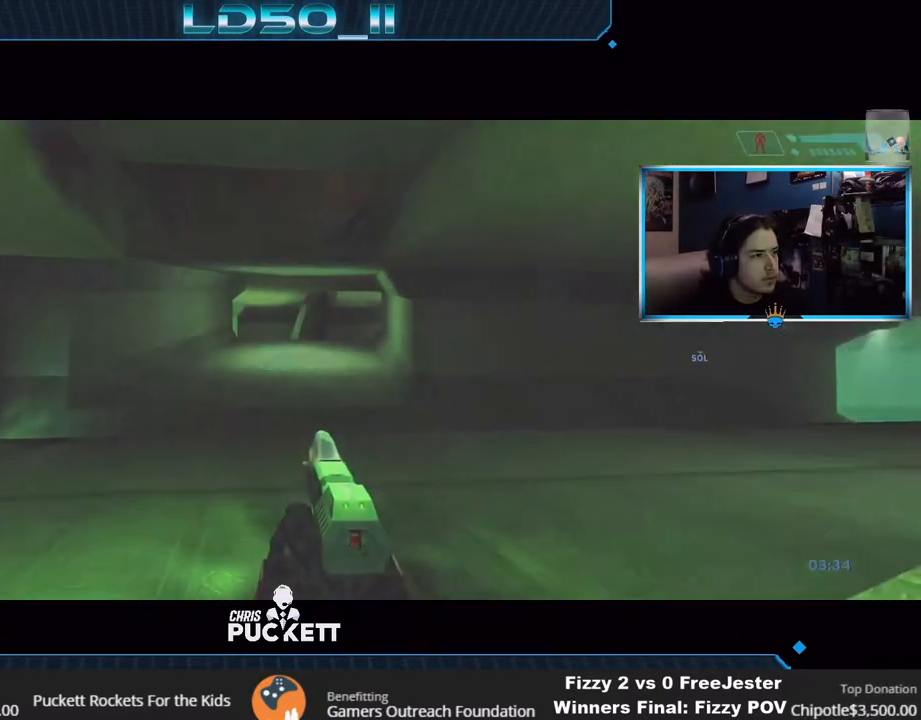
{"buttons": ["R2"], "left_stick": "center", "right_stick": "down", "events": [[117, "left_stick", "up"], [200, "R2", "down"], [200, "right_stick", "down"], [250, "left_stick", "center"], [333, "R2", "up"], [417, "R2", "down"], [417, "left_stick", "up-left"], [483, "left_stick", "center"]]}
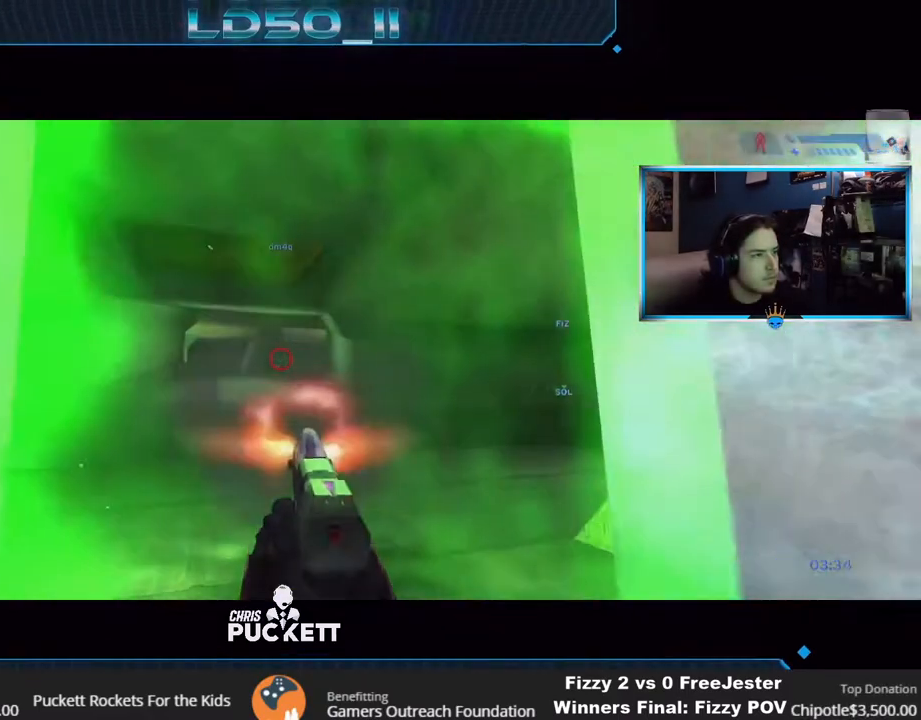
{"buttons": [], "left_stick": "center", "right_stick": "down", "events": [[117, "right_stick", "center"], [133, "R2", "up"], [167, "R2", "down"], [200, "right_stick", "right"], [267, "right_stick", "down-right"], [383, "right_stick", "down"], [500, "R2", "up"]]}
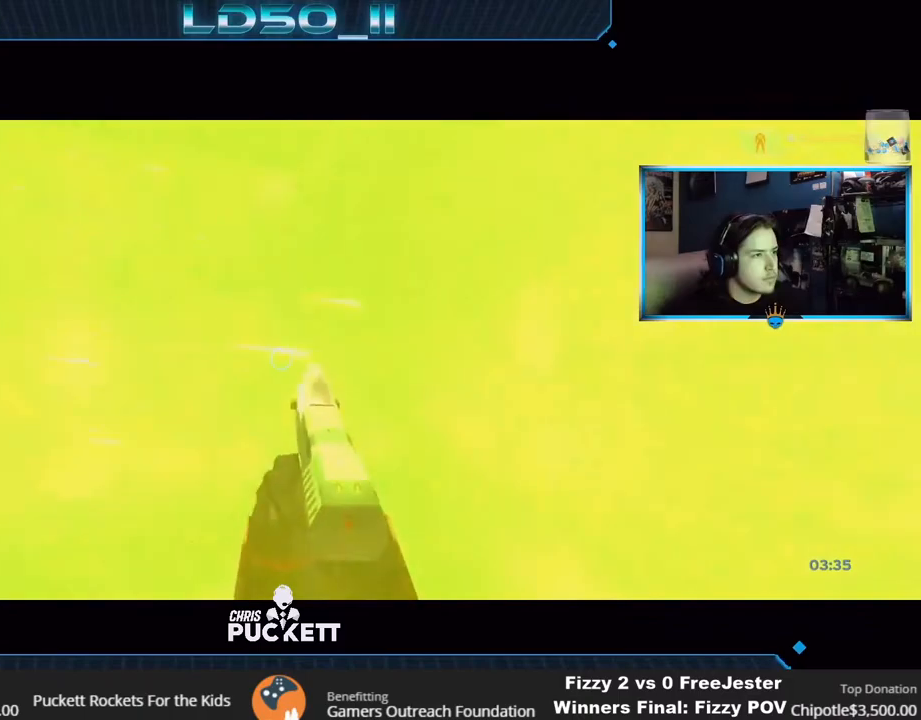
{"buttons": [], "left_stick": "down-right", "right_stick": "down-left", "events": [[17, "R2", "down"], [200, "R2", "up"], [333, "left_stick", "down-left"], [433, "left_stick", "down-right"], [450, "right_stick", "down-left"]]}
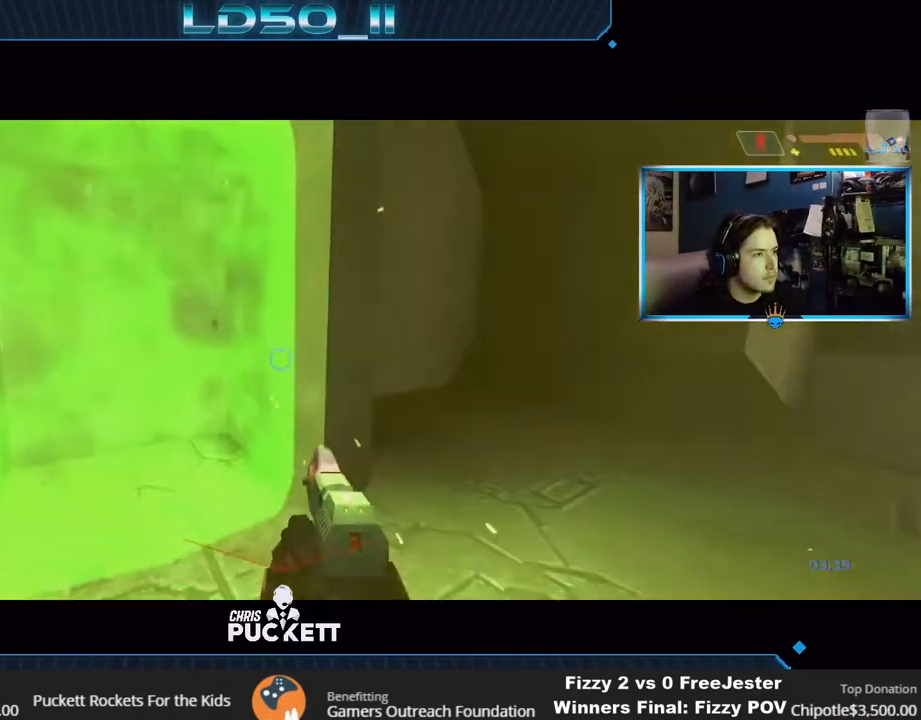
{"buttons": ["X"], "left_stick": "right", "right_stick": "down-left", "events": [[33, "left_stick", "right"], [250, "X", "down"], [250, "left_stick", "center"], [317, "X", "up"], [350, "left_stick", "right"], [383, "X", "down"]]}
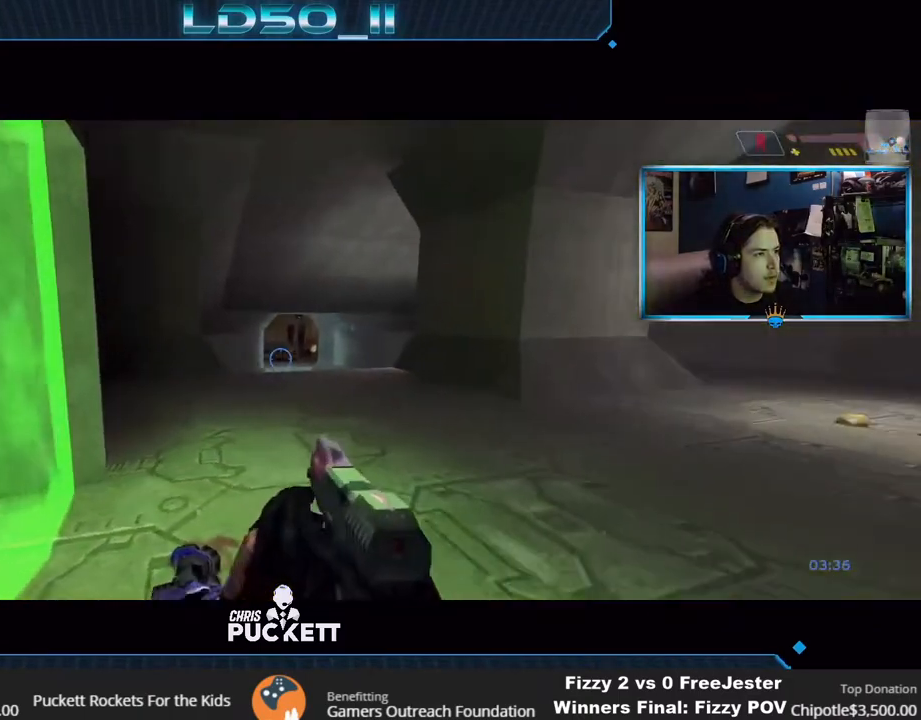
{"buttons": [], "left_stick": "center", "right_stick": "up-right", "events": [[33, "X", "up"], [33, "Y", "down"], [33, "left_stick", "center"], [167, "Y", "up"], [167, "left_stick", "right"], [167, "right_stick", "down"], [300, "left_stick", "center"], [333, "right_stick", "right"], [417, "left_stick", "right"], [500, "left_stick", "center"], [500, "right_stick", "up-right"]]}
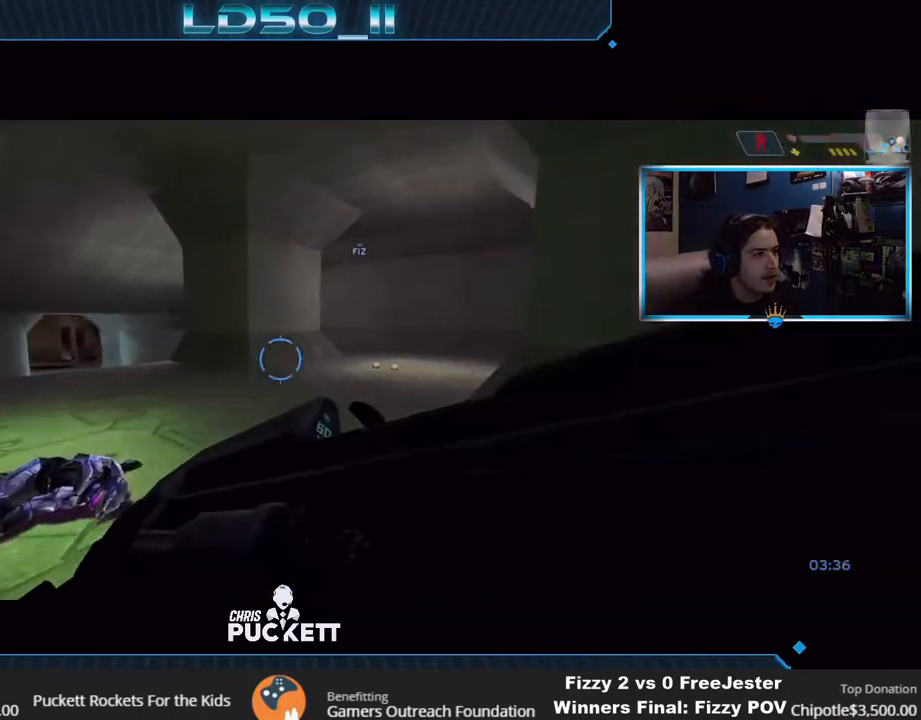
{"buttons": [], "left_stick": "center", "right_stick": "right", "events": [[50, "left_stick", "left"], [200, "right_stick", "right"], [217, "B", "down"], [233, "L2", "down"], [250, "left_stick", "center"], [317, "left_stick", "up"], [350, "L2", "up"], [433, "left_stick", "center"], [500, "B", "up"]]}
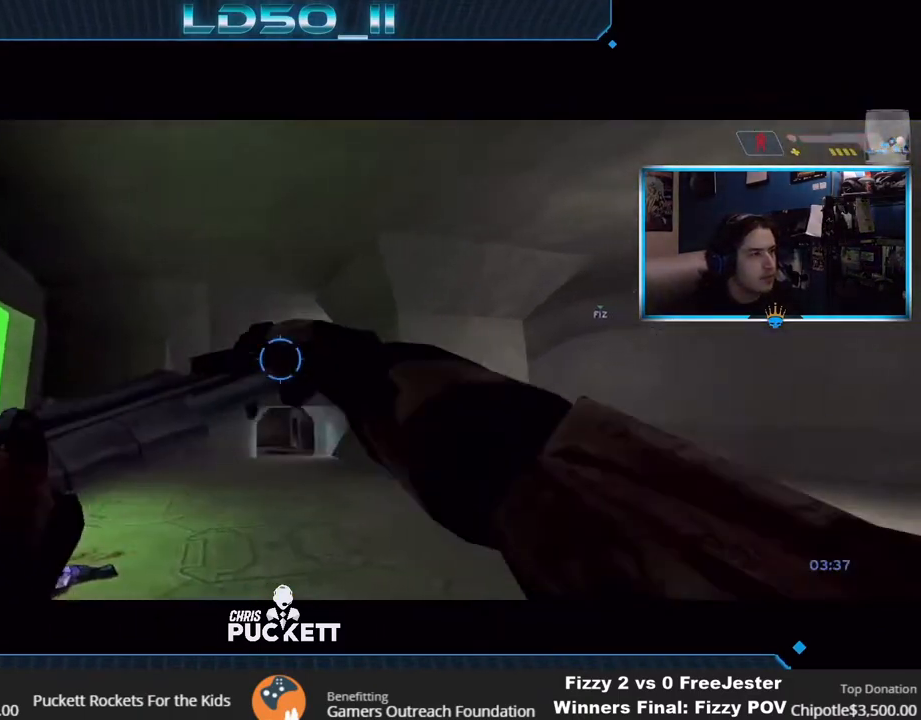
{"buttons": [], "left_stick": "center", "right_stick": "up-right", "events": [[33, "left_stick", "down"], [133, "left_stick", "down-right"], [250, "left_stick", "right"], [333, "right_stick", "up-right"], [483, "left_stick", "center"]]}
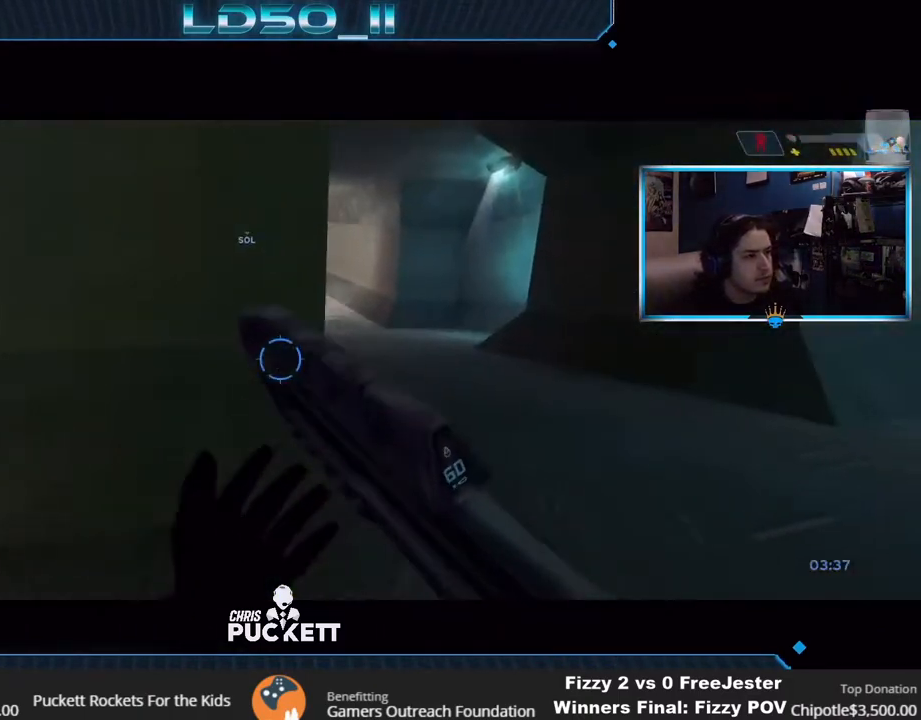
{"buttons": ["X", "Y"], "left_stick": "up-left", "right_stick": "up", "events": [[100, "left_stick", "right"], [200, "left_stick", "center"], [350, "X", "down"], [350, "right_stick", "up"], [433, "X", "up"], [450, "left_stick", "up-left"], [483, "X", "down"], [500, "Y", "down"]]}
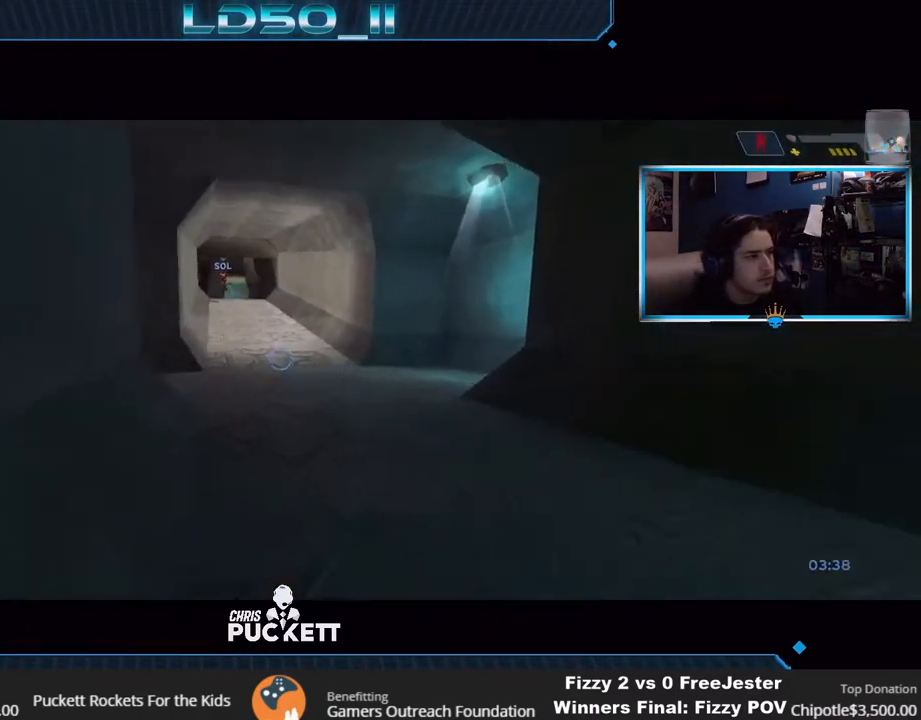
{"buttons": [], "left_stick": "center", "right_stick": "up-left", "events": [[33, "X", "up"], [83, "Y", "up"], [83, "left_stick", "center"], [367, "right_stick", "up-left"]]}
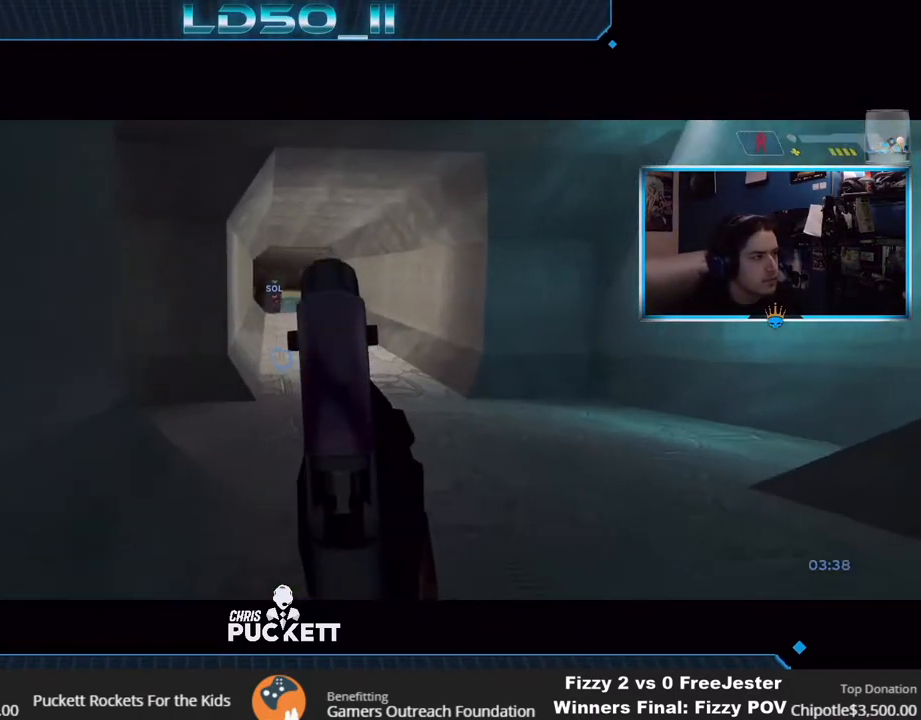
{"buttons": [], "left_stick": "center", "right_stick": "center", "events": [[67, "right_stick", "center"], [133, "left_stick", "left"], [383, "left_stick", "center"]]}
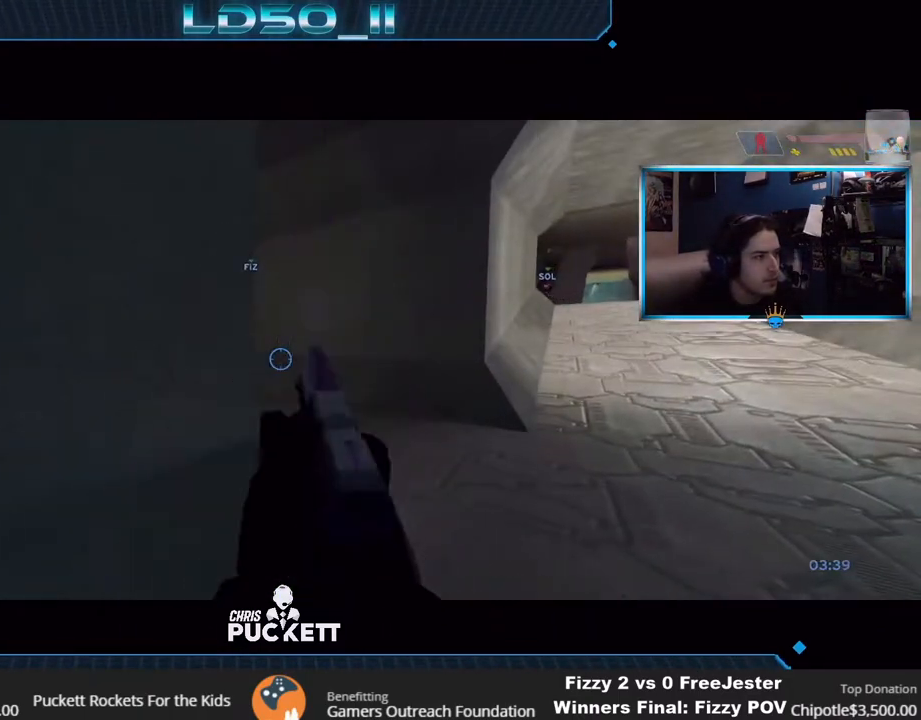
{"buttons": [], "left_stick": "center", "right_stick": "left", "events": [[17, "left_stick", "left"], [433, "right_stick", "left"], [500, "left_stick", "center"]]}
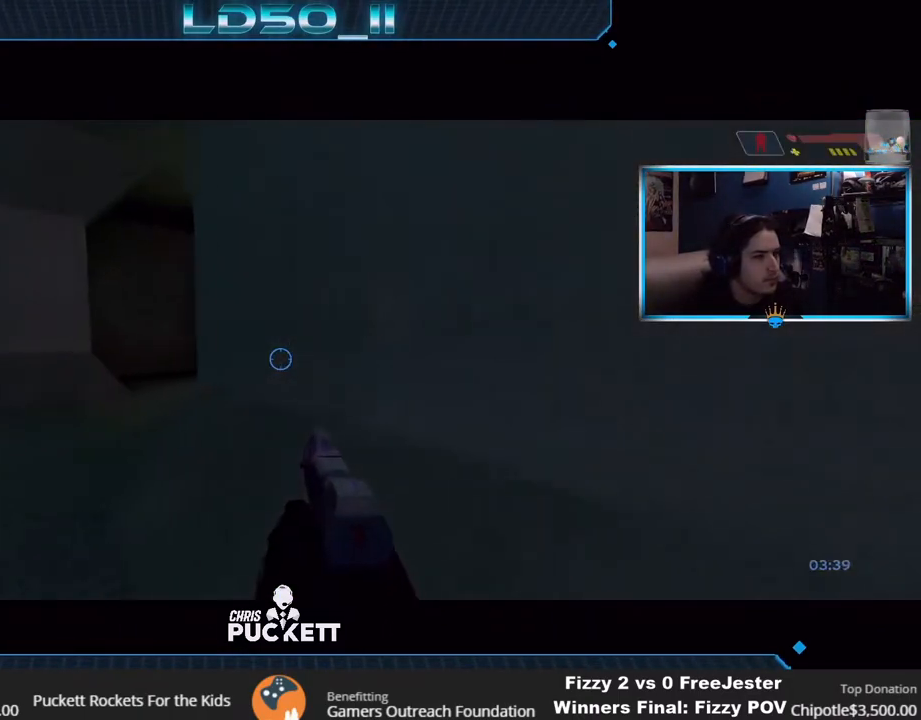
{"buttons": [], "left_stick": "center", "right_stick": "right", "events": [[117, "L2", "down"], [200, "left_stick", "up-left"], [267, "L2", "up"], [283, "left_stick", "center"], [283, "right_stick", "right"]]}
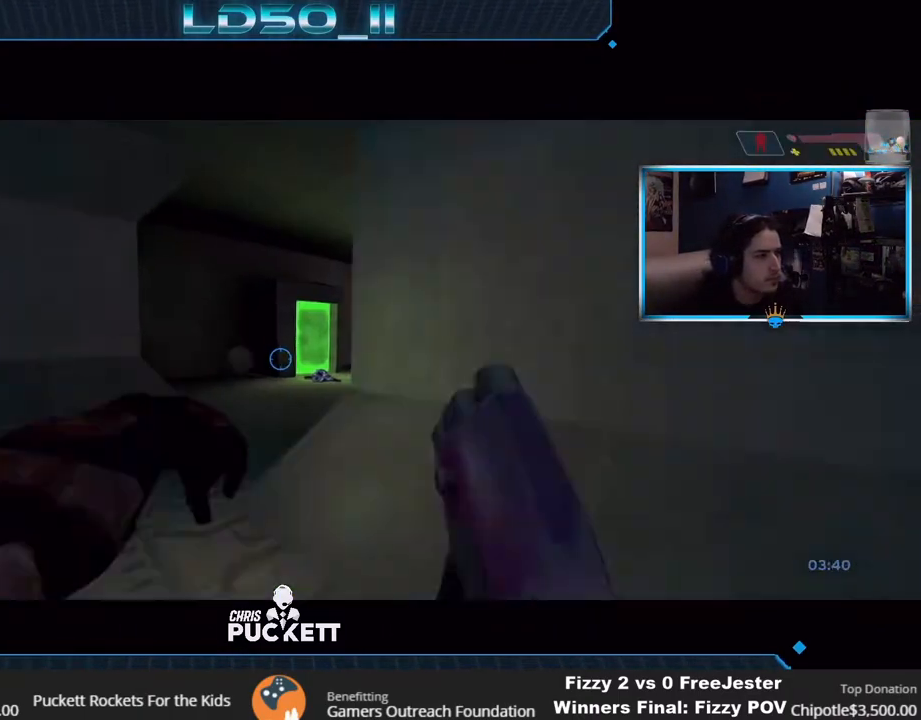
{"buttons": [], "left_stick": "center", "right_stick": "center", "events": [[267, "right_stick", "center"]]}
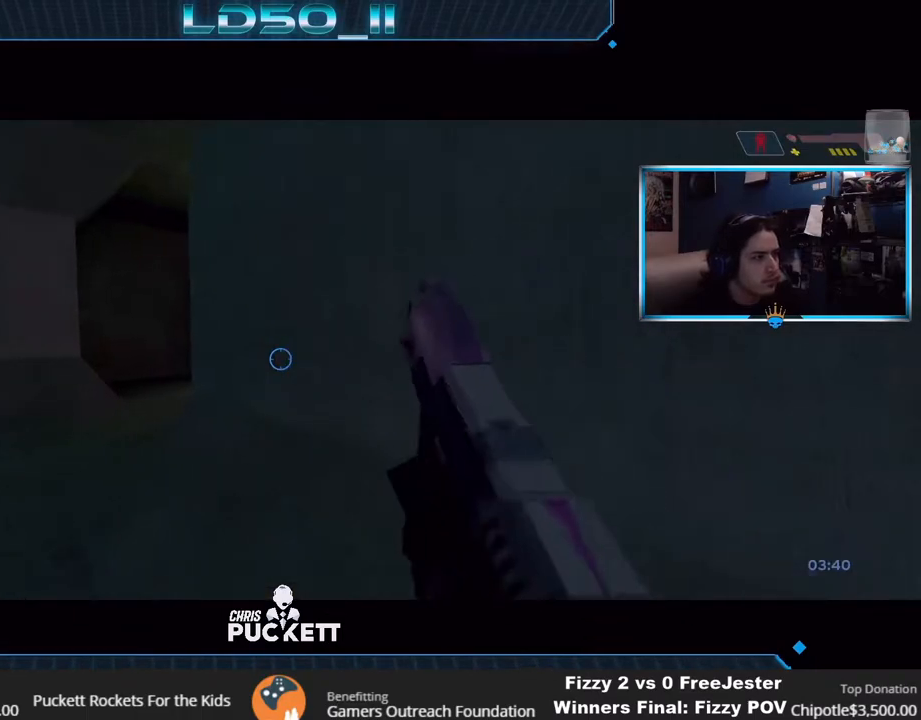
{"buttons": [], "left_stick": "right", "right_stick": "center", "events": [[367, "left_stick", "right"]]}
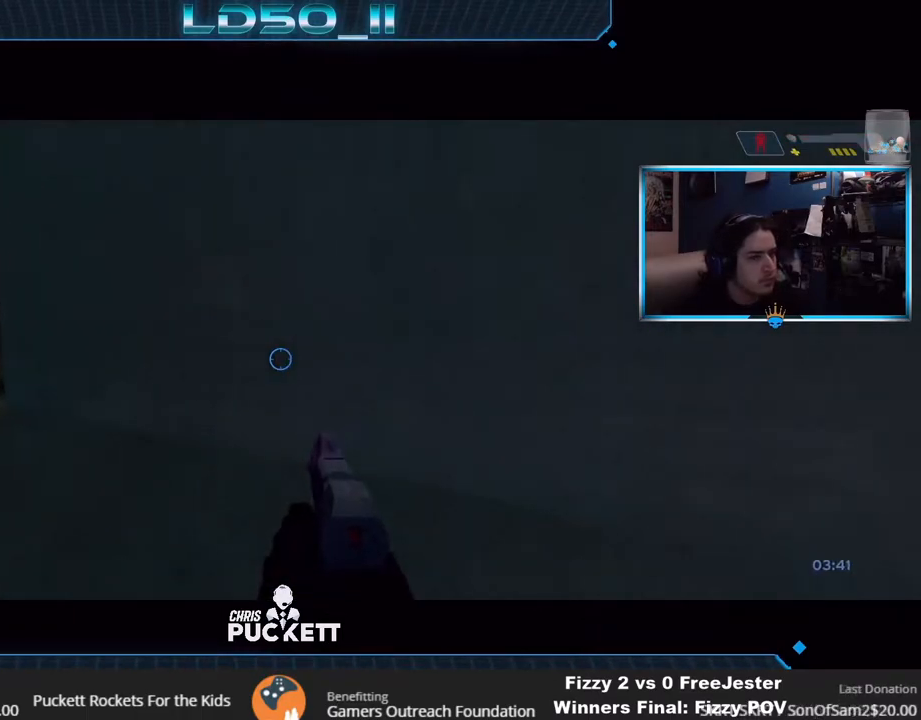
{"buttons": [], "left_stick": "center", "right_stick": "center", "events": [[17, "left_stick", "center"]]}
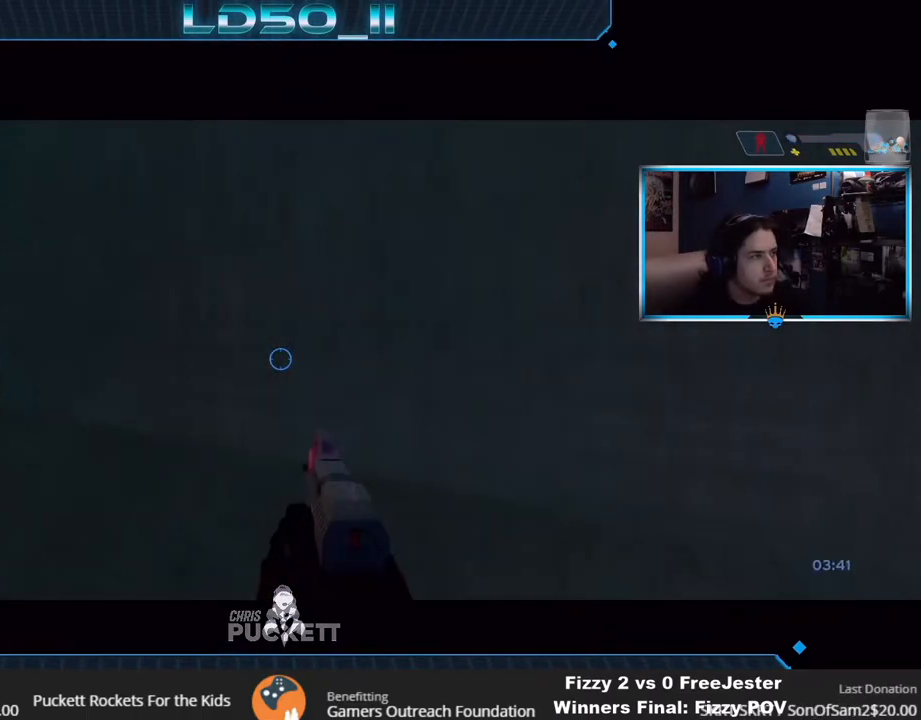
{"buttons": [], "left_stick": "center", "right_stick": "center", "events": [[83, "right_stick", "right"], [183, "left_stick", "right"], [200, "right_stick", "center"], [250, "left_stick", "center"]]}
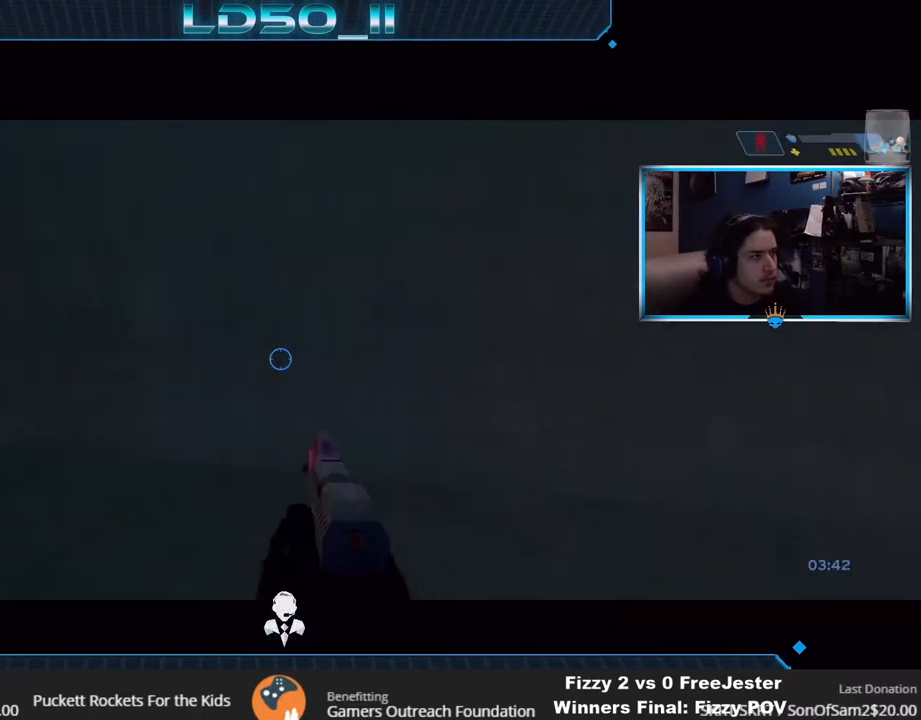
{"buttons": ["R3"], "left_stick": "left", "right_stick": "up-right", "events": [[17, "left_stick", "right"], [183, "right_stick", "right"], [233, "left_stick", "center"], [400, "right_stick", "up-right"], [450, "R3", "down"], [500, "left_stick", "left"]]}
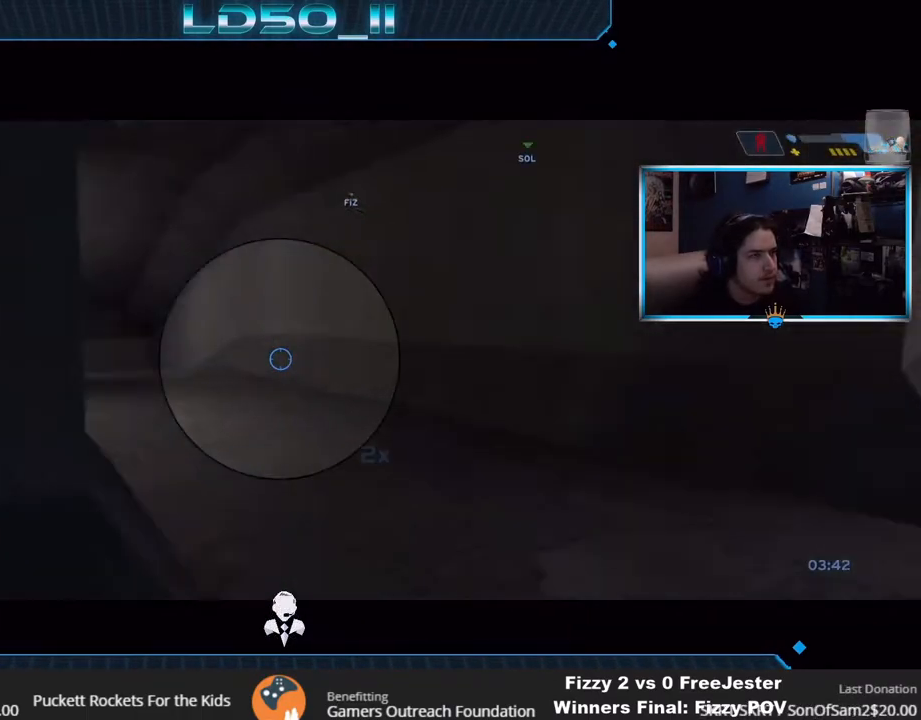
{"buttons": [], "left_stick": "up-right", "right_stick": "up-right", "events": [[50, "R3", "up"], [350, "left_stick", "center"], [500, "left_stick", "up-right"]]}
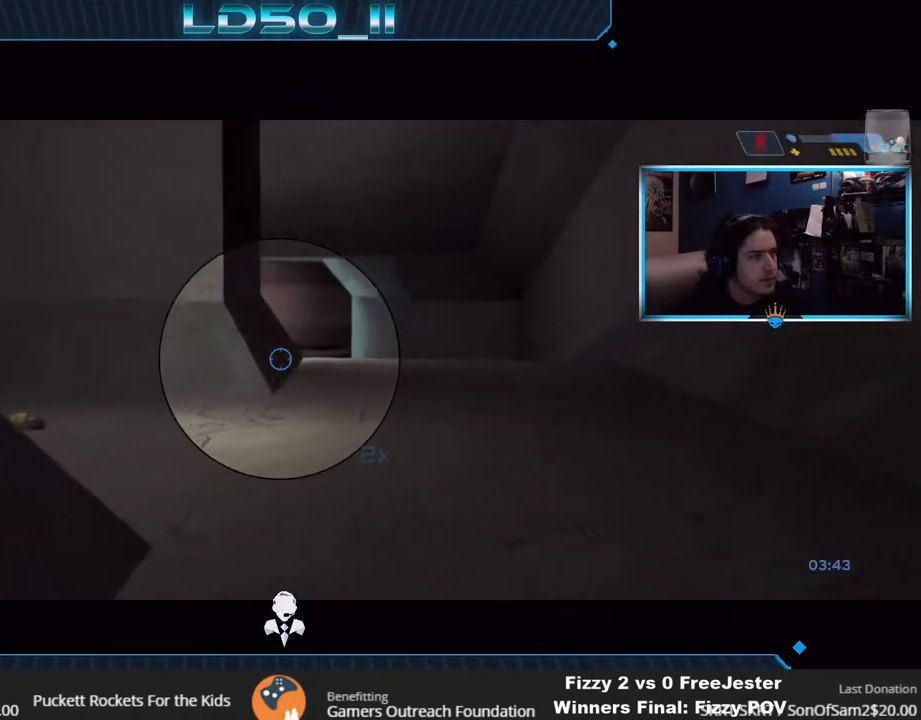
{"buttons": ["R3"], "left_stick": "center", "right_stick": "up", "events": [[117, "left_stick", "center"], [350, "left_stick", "left"], [417, "right_stick", "up"], [467, "R3", "down"], [467, "left_stick", "center"]]}
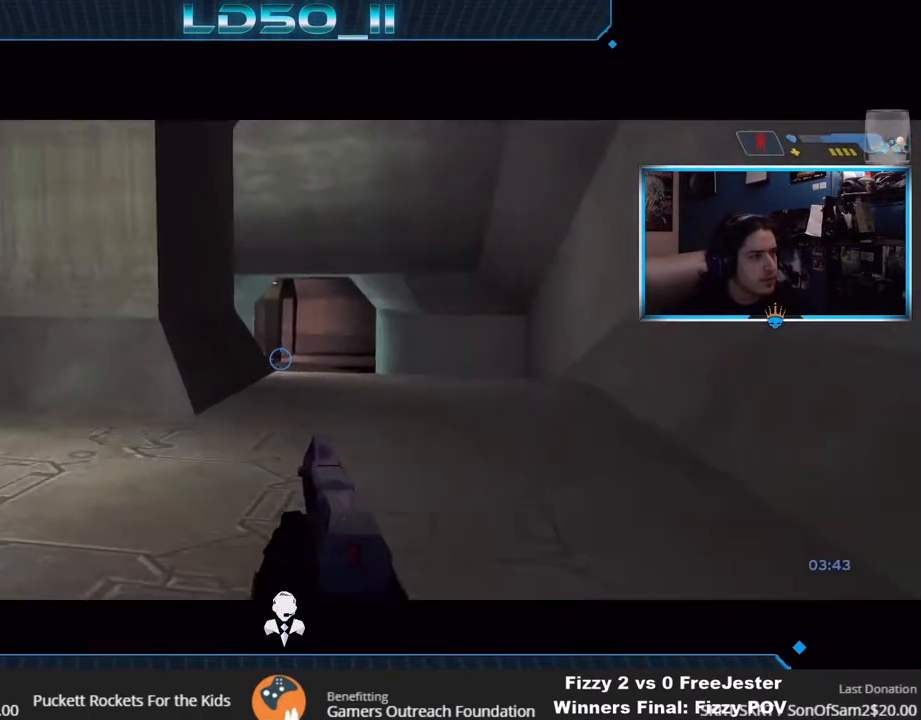
{"buttons": [], "left_stick": "center", "right_stick": "up", "events": [[67, "R3", "up"], [200, "left_stick", "left"], [383, "left_stick", "center"]]}
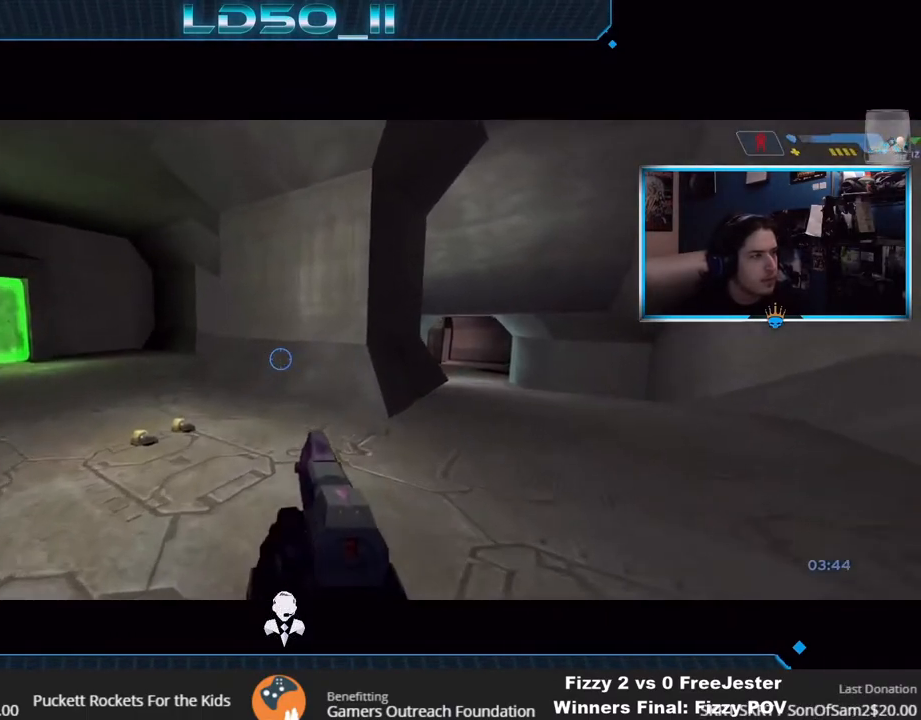
{"buttons": [], "left_stick": "left", "right_stick": "up", "events": [[17, "left_stick", "left"], [250, "left_stick", "center"], [400, "left_stick", "left"]]}
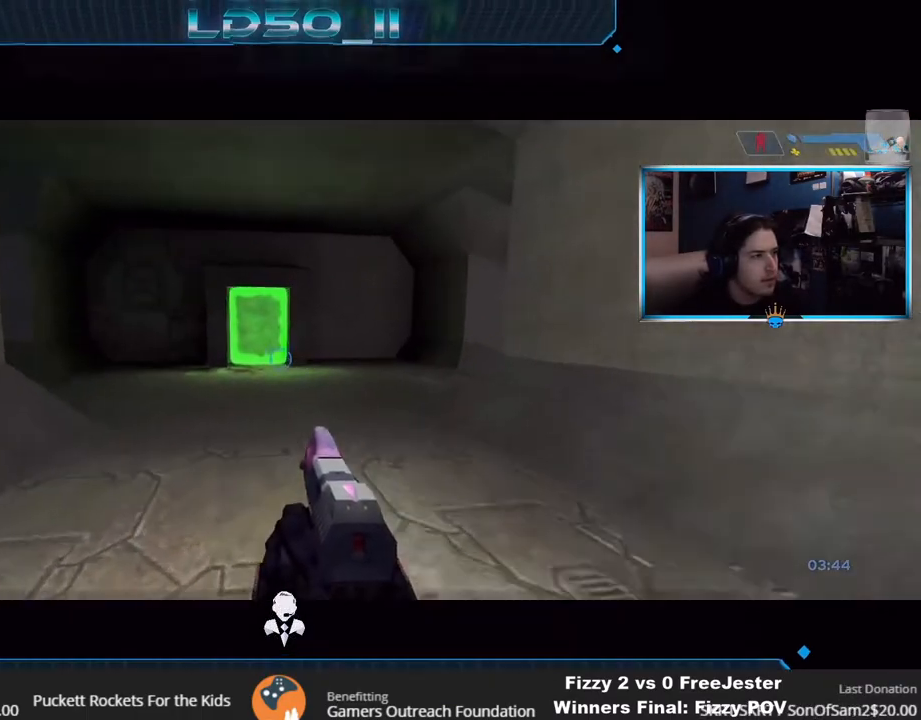
{"buttons": ["L2"], "left_stick": "center", "right_stick": "up-right", "events": [[150, "left_stick", "center"], [200, "L2", "down"], [283, "left_stick", "left"], [333, "L2", "up"], [383, "L2", "down"], [383, "right_stick", "up-right"], [450, "left_stick", "center"]]}
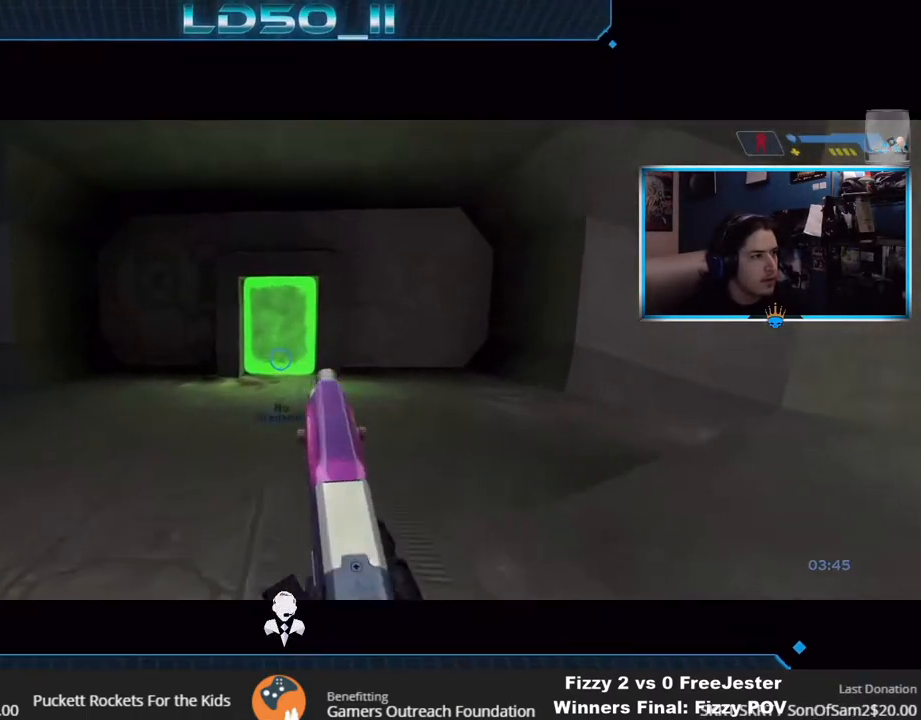
{"buttons": [], "left_stick": "center", "right_stick": "up-right", "events": [[17, "L2", "up"]]}